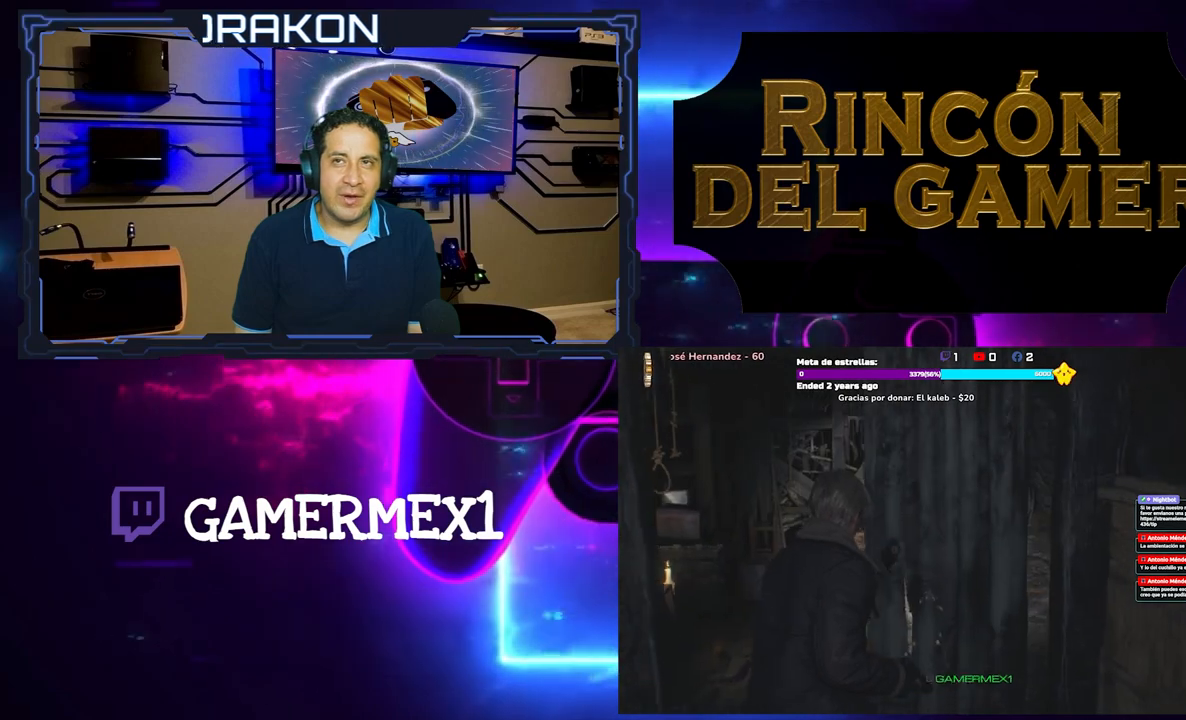
Gameplay with a controller (Xbox layout); each line is a JSON object with the inputs held at the frame after it (dt_ms = milliseconds from this image to that frame). "events" lists button and stick changes between this image and that frame as [ms after this image, input, new state], when the widget could be followed in between. Not read: L2 L3 R3 left_stick.
{"dt_ms": 500, "buttons": [], "right_stick": "right", "events": [[250, "right_stick", "right"]]}
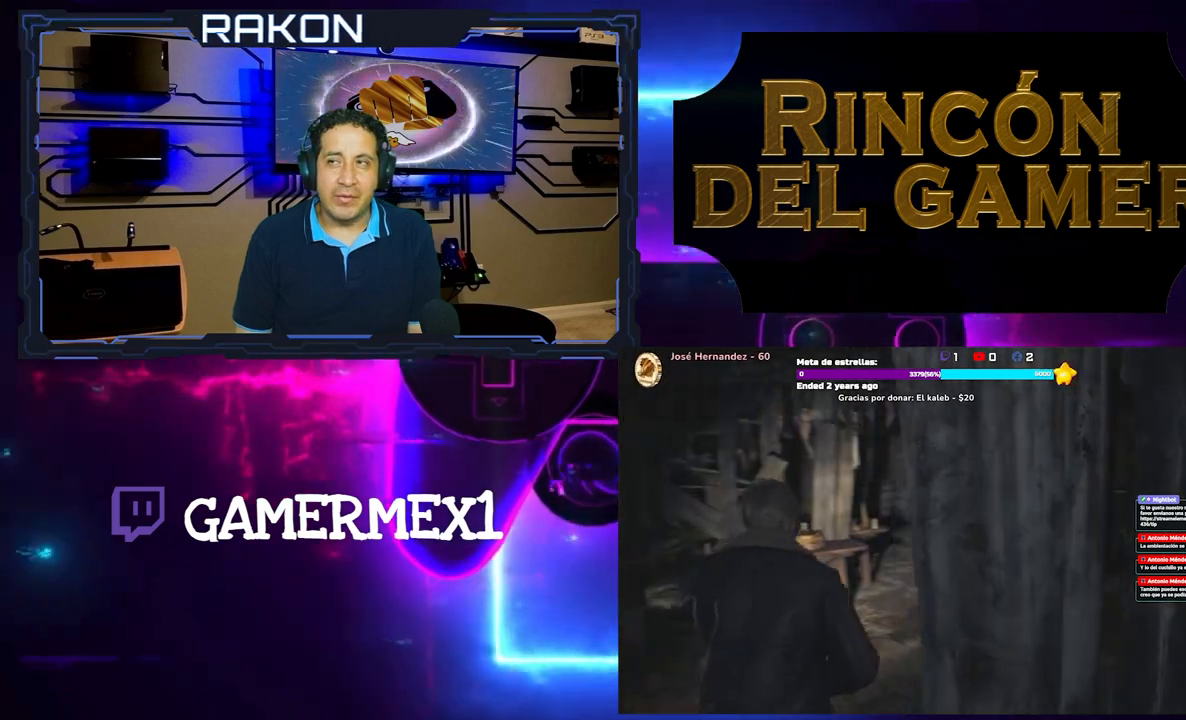
{"dt_ms": 500, "buttons": [], "right_stick": "left", "events": [[50, "right_stick", "center"], [467, "right_stick", "left"]]}
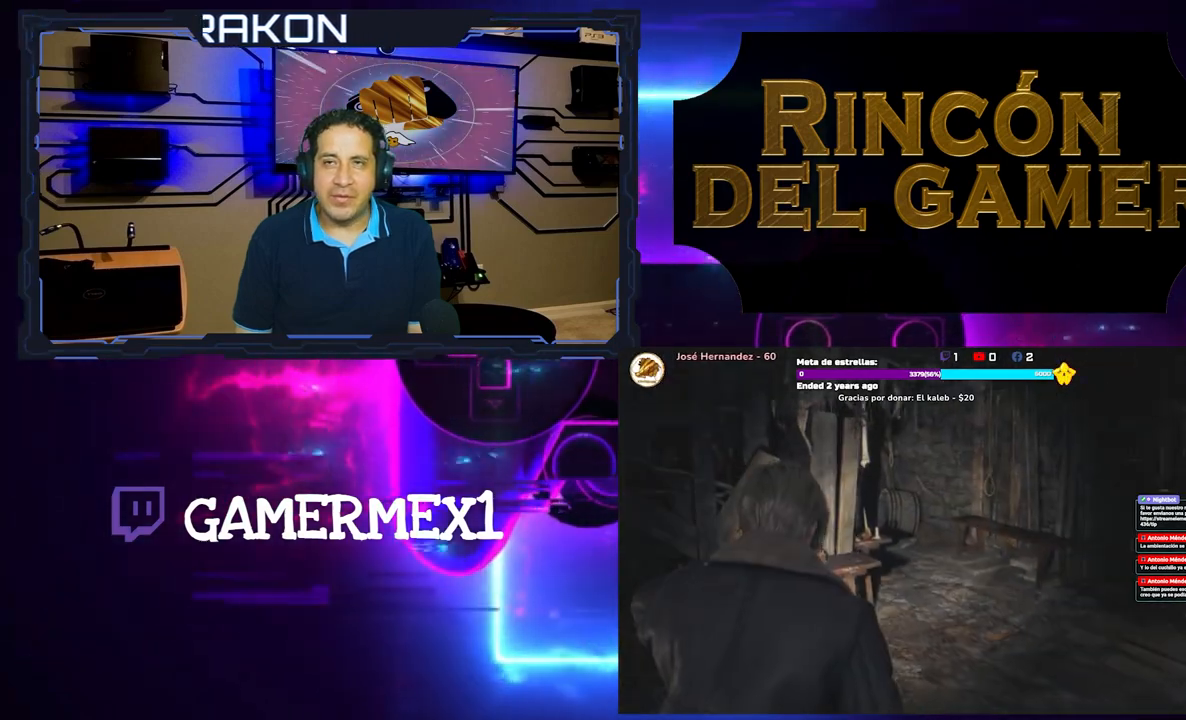
{"dt_ms": 500, "buttons": [], "right_stick": "center", "events": [[317, "right_stick", "center"]]}
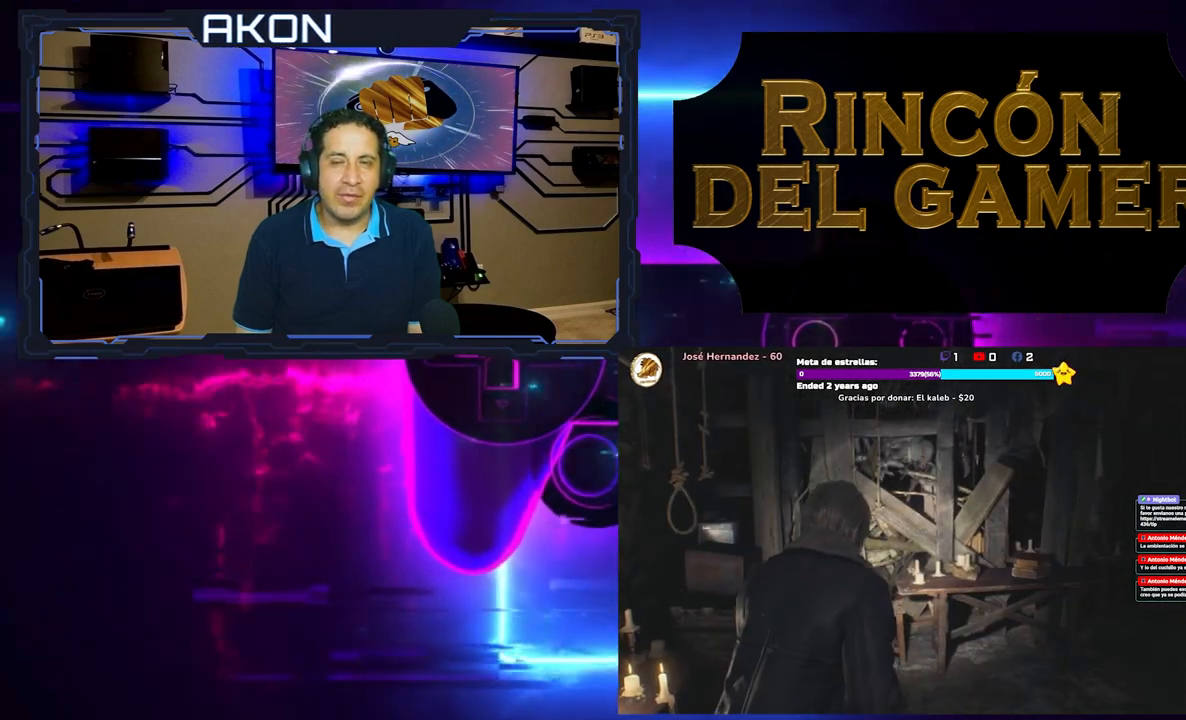
{"dt_ms": 1000, "buttons": [], "right_stick": "center"}
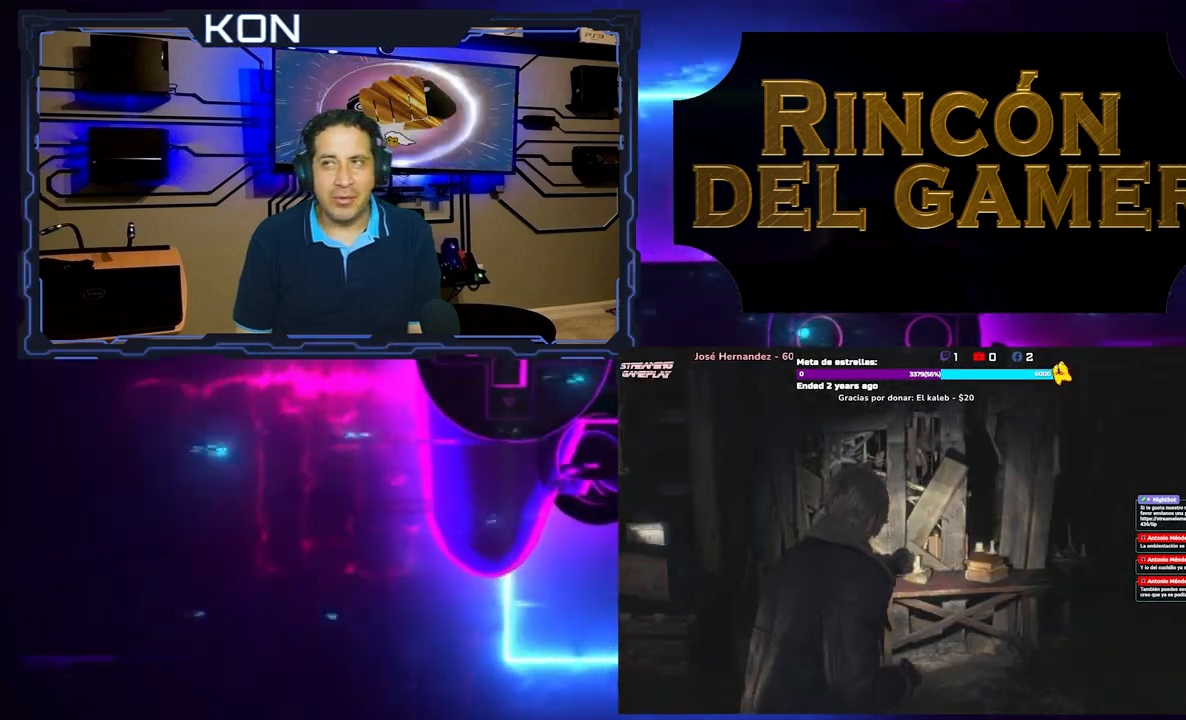
{"dt_ms": 500, "buttons": [], "right_stick": "center", "events": []}
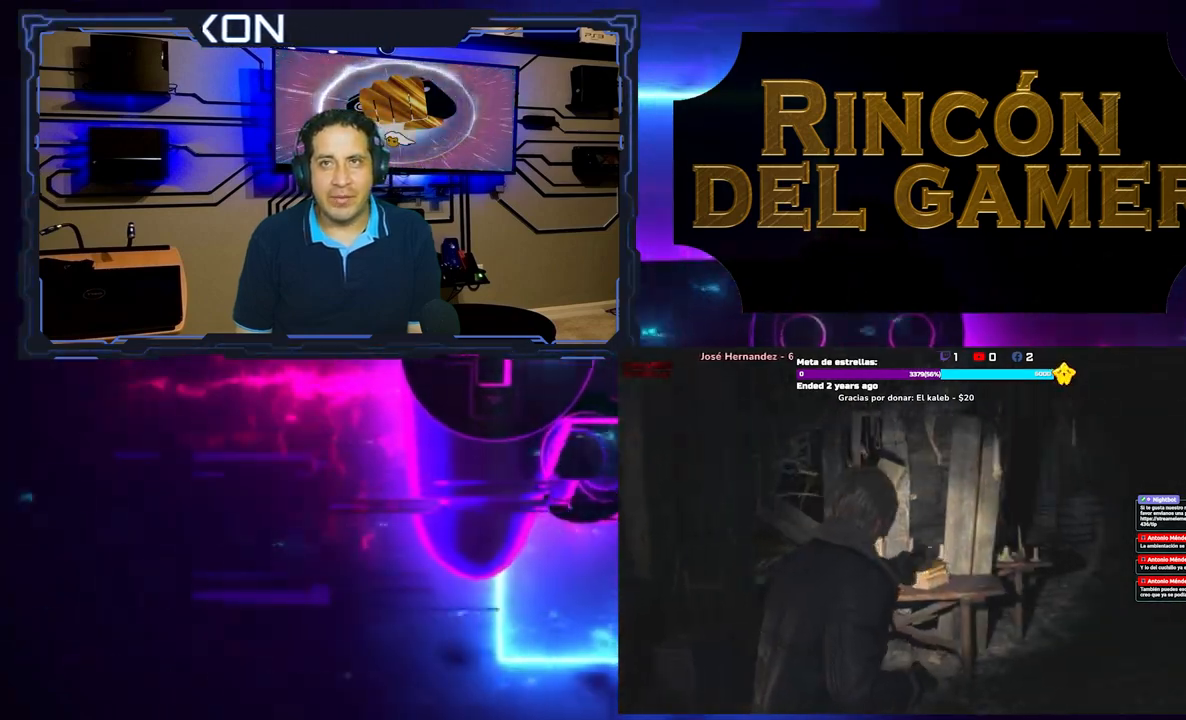
{"dt_ms": 500, "buttons": [], "right_stick": "right", "events": [[283, "right_stick", "right"]]}
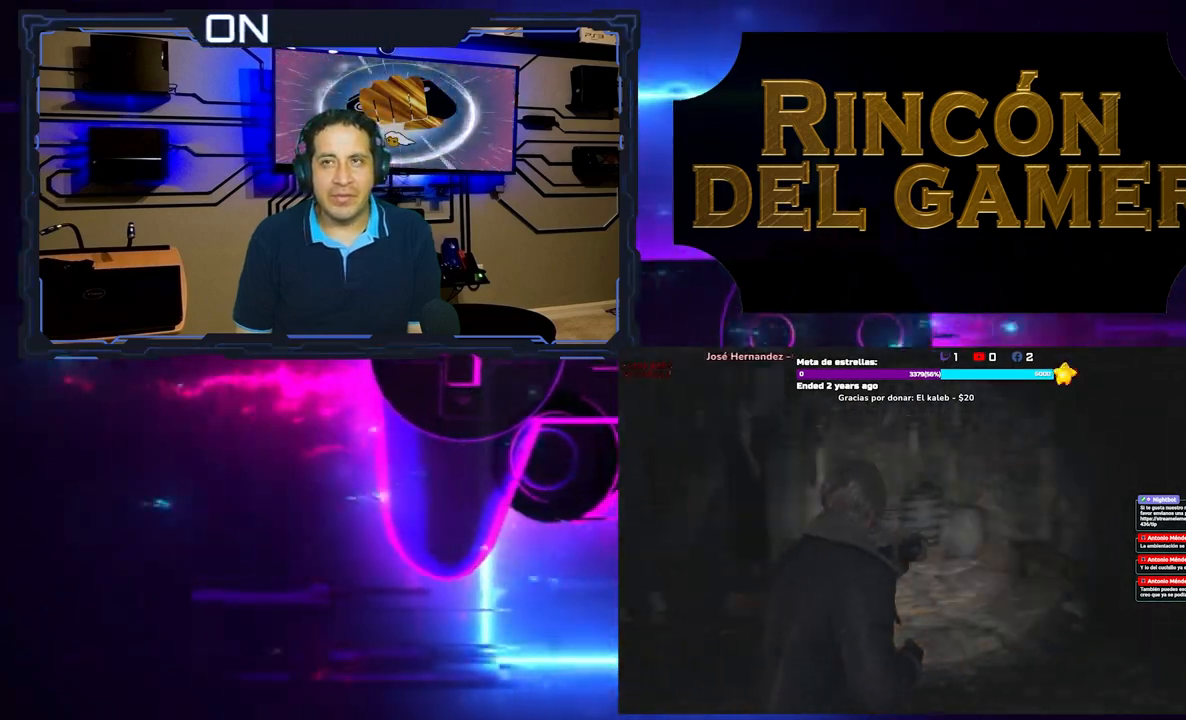
{"dt_ms": 1000, "buttons": [], "right_stick": "left", "events": [[367, "right_stick", "center"], [500, "right_stick", "left"]]}
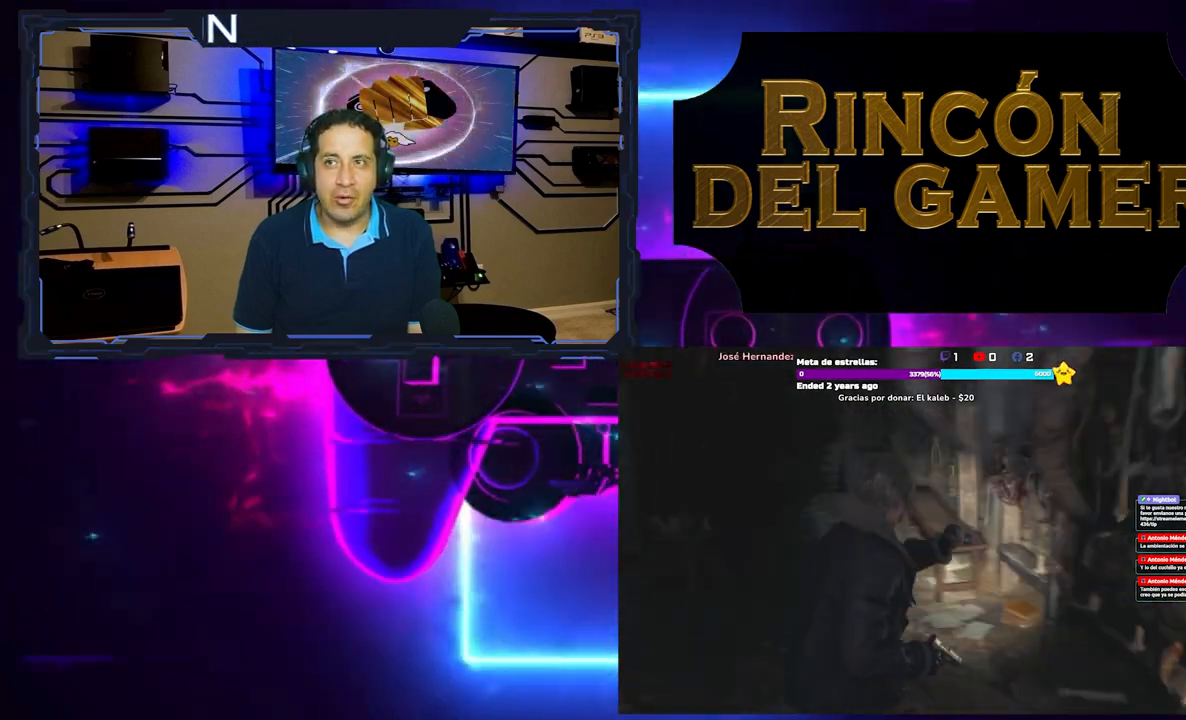
{"dt_ms": 500, "buttons": [], "right_stick": "left", "events": [[233, "right_stick", "center"], [450, "right_stick", "left"]]}
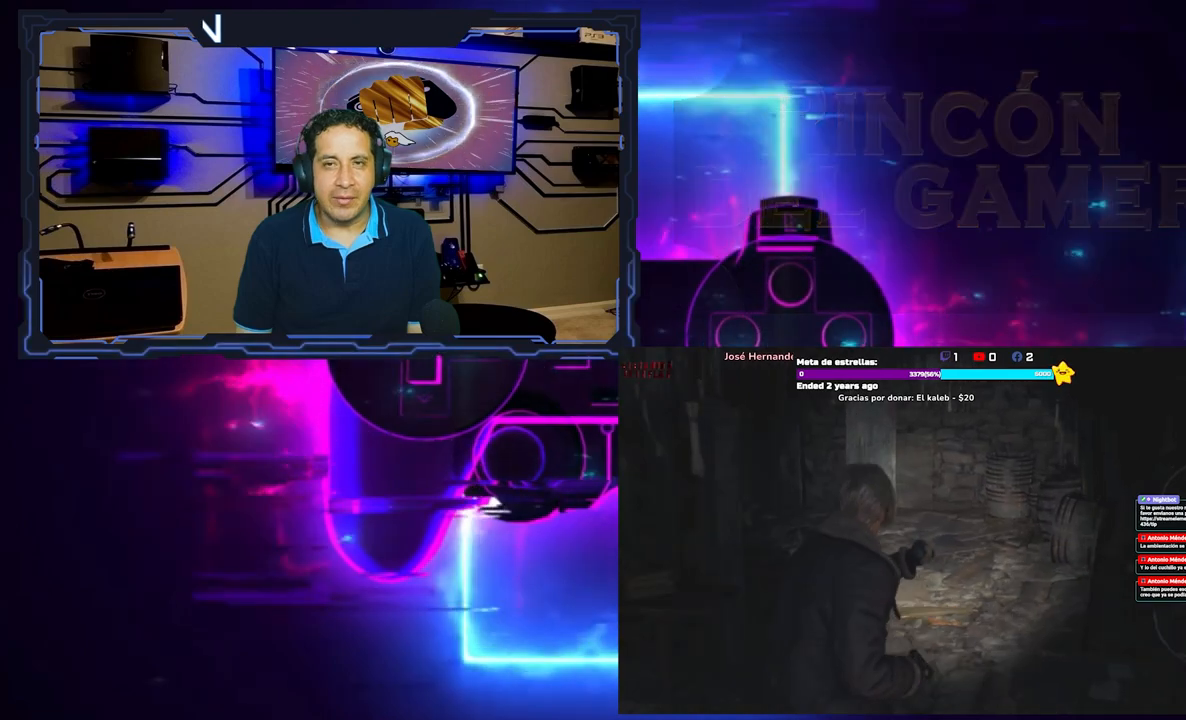
{"dt_ms": 500, "buttons": [], "right_stick": "center"}
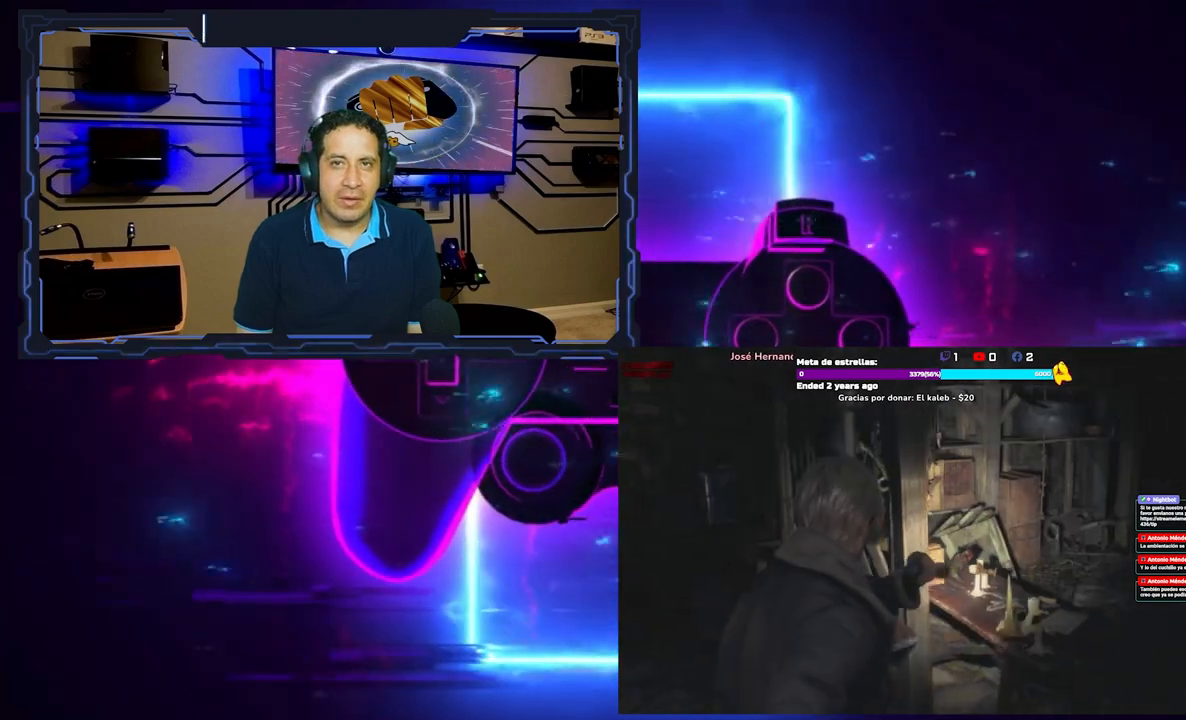
{"dt_ms": 500, "buttons": [], "right_stick": "up-right", "events": [[383, "right_stick", "up-right"]]}
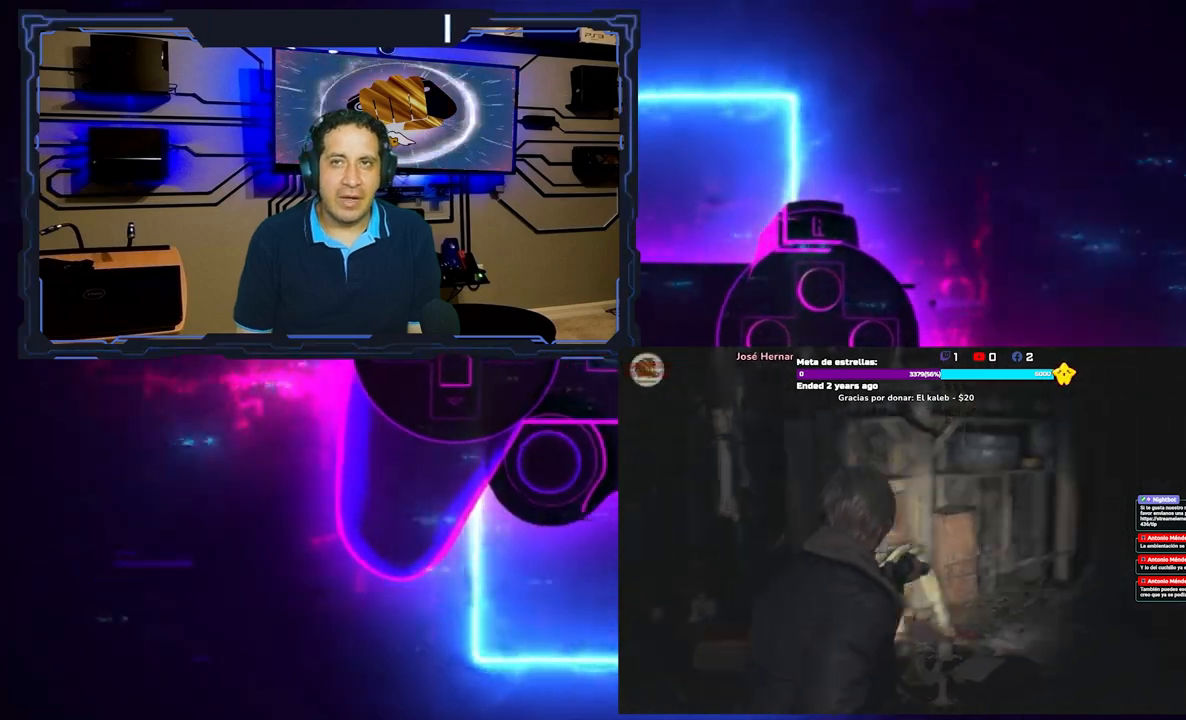
{"dt_ms": 500, "buttons": [], "right_stick": "center", "events": [[33, "right_stick", "center"]]}
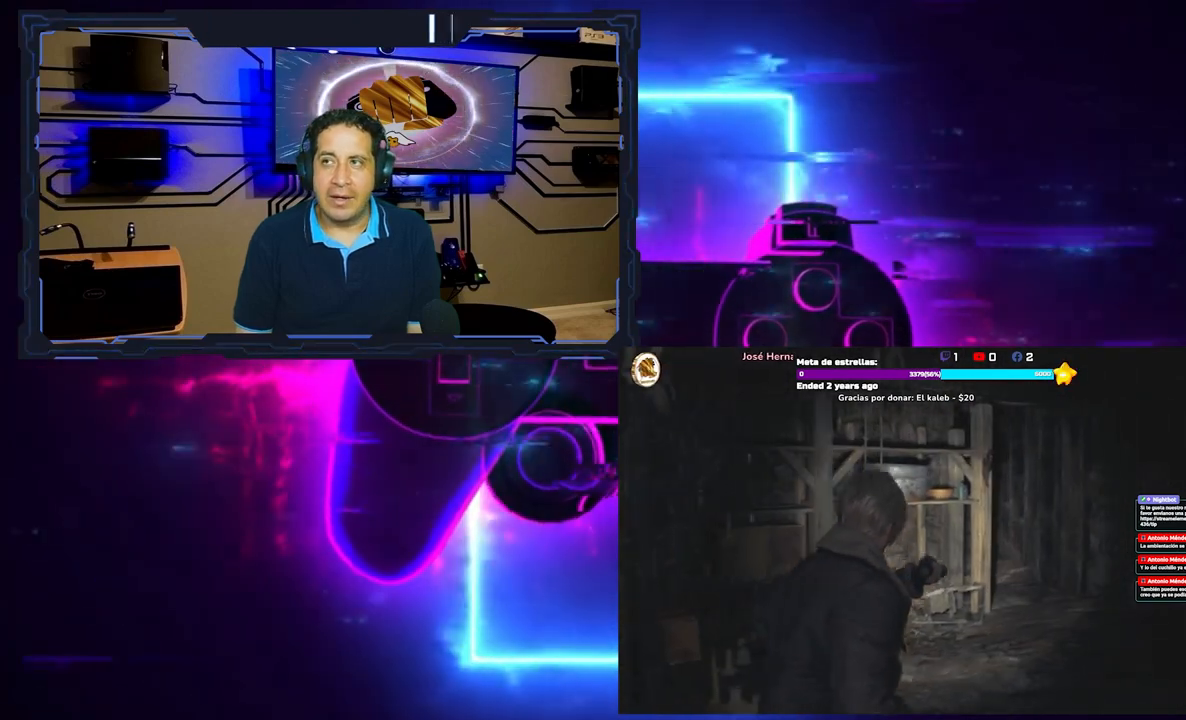
{"dt_ms": 500, "buttons": [], "right_stick": "center", "events": [[117, "right_stick", "left"], [300, "right_stick", "center"]]}
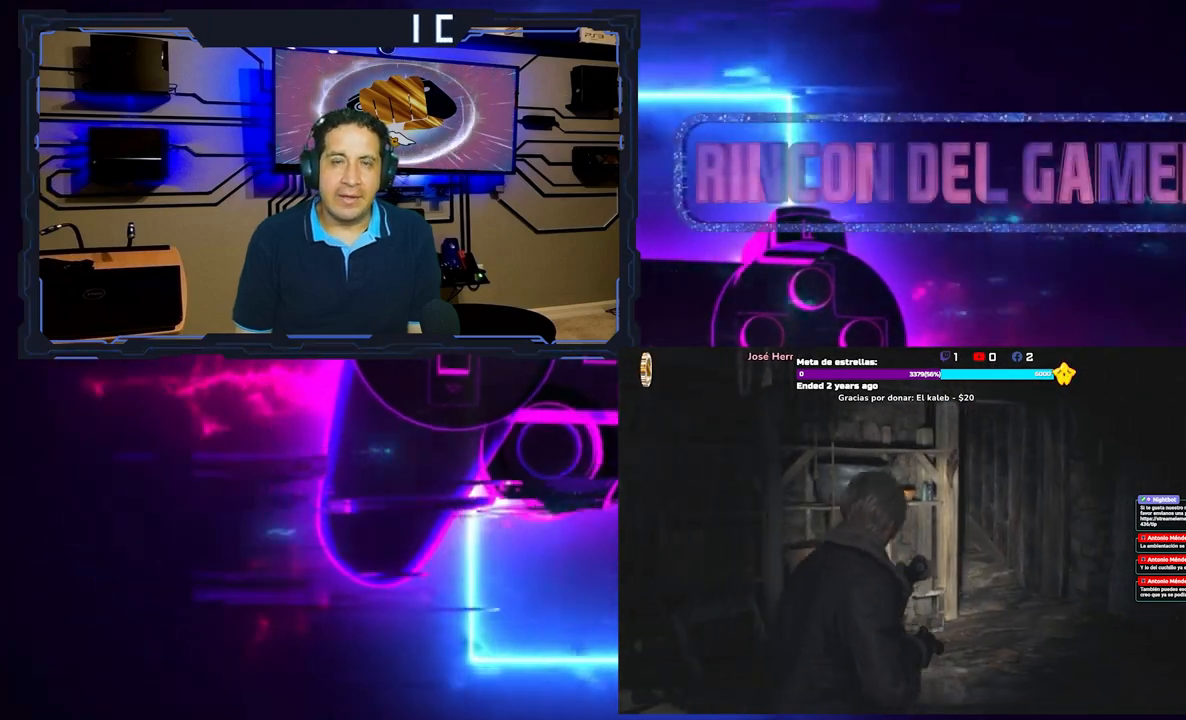
{"dt_ms": 500, "buttons": [], "right_stick": "center", "events": [[217, "right_stick", "up-left"], [483, "right_stick", "center"]]}
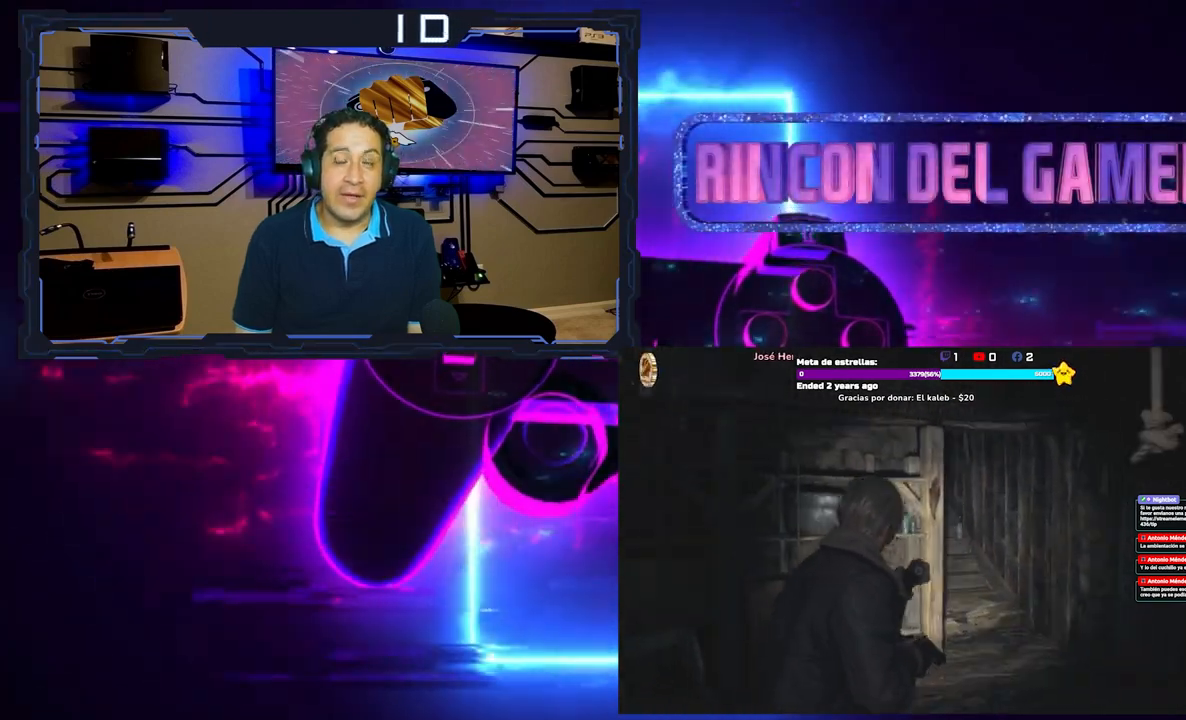
{"dt_ms": 500, "buttons": [], "right_stick": "center", "events": [[267, "right_stick", "down-left"], [417, "right_stick", "center"]]}
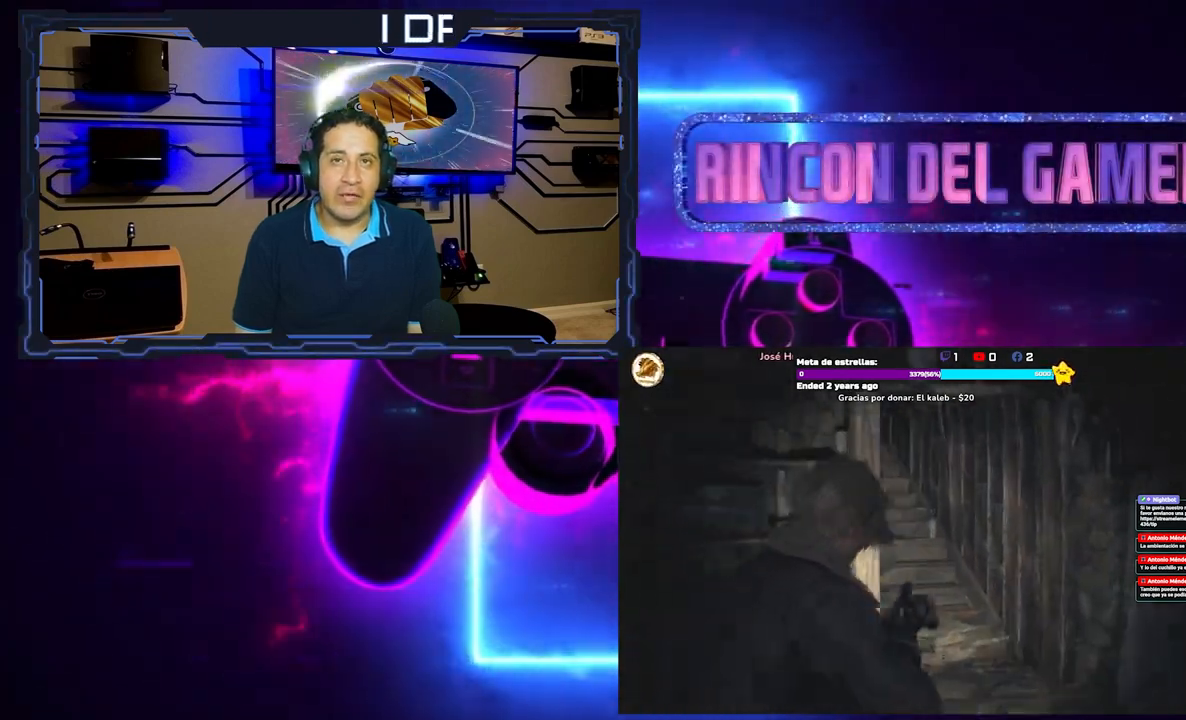
{"dt_ms": 500, "buttons": [], "right_stick": "center", "events": [[67, "right_stick", "up-left"], [350, "right_stick", "center"]]}
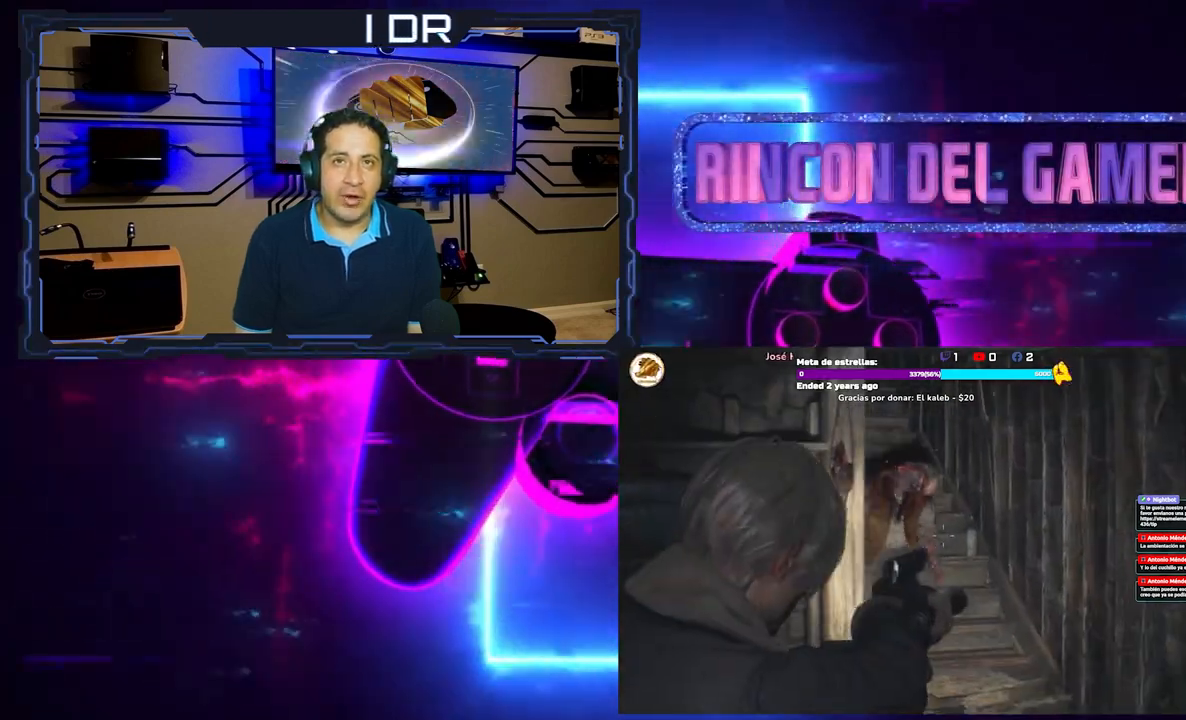
{"dt_ms": 500, "buttons": [], "right_stick": "left", "events": [[400, "right_stick", "left"]]}
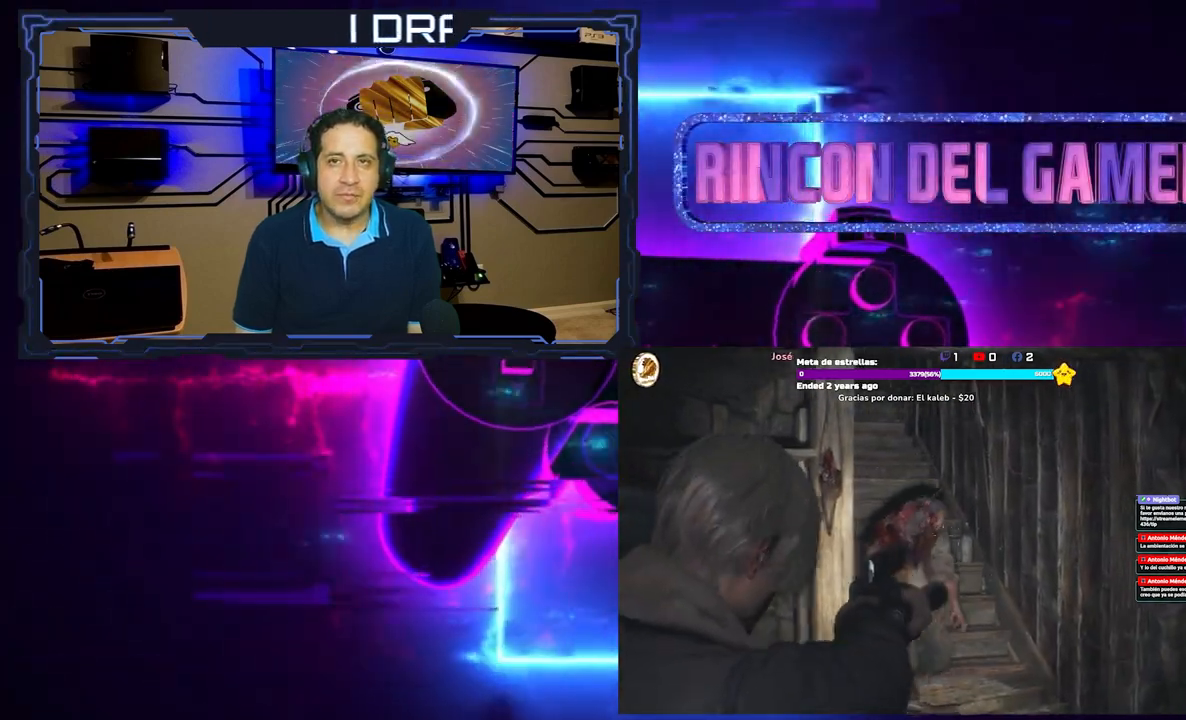
{"dt_ms": 500, "buttons": [], "right_stick": "right", "events": [[33, "right_stick", "center"], [233, "right_stick", "right"]]}
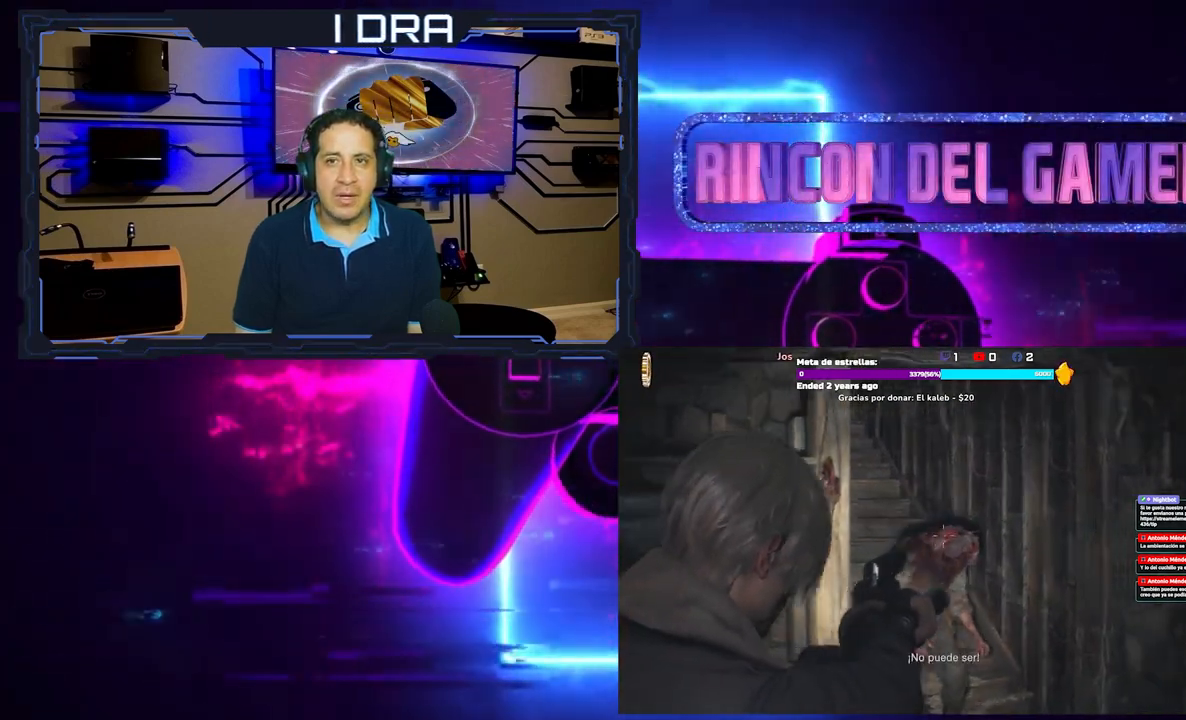
{"dt_ms": 500, "buttons": ["R2"], "right_stick": "center", "events": [[33, "right_stick", "center"], [333, "right_stick", "left"], [400, "right_stick", "center"], [500, "R2", "down"]]}
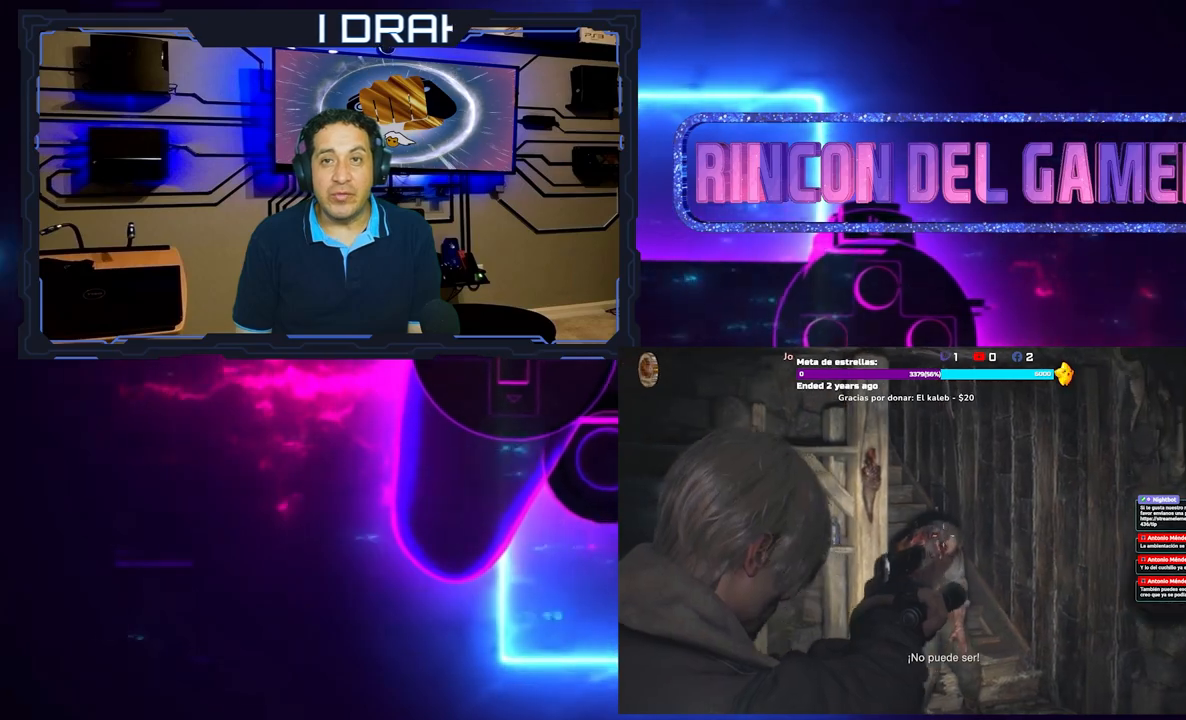
{"dt_ms": 500, "buttons": [], "right_stick": "center", "events": [[150, "R2", "up"]]}
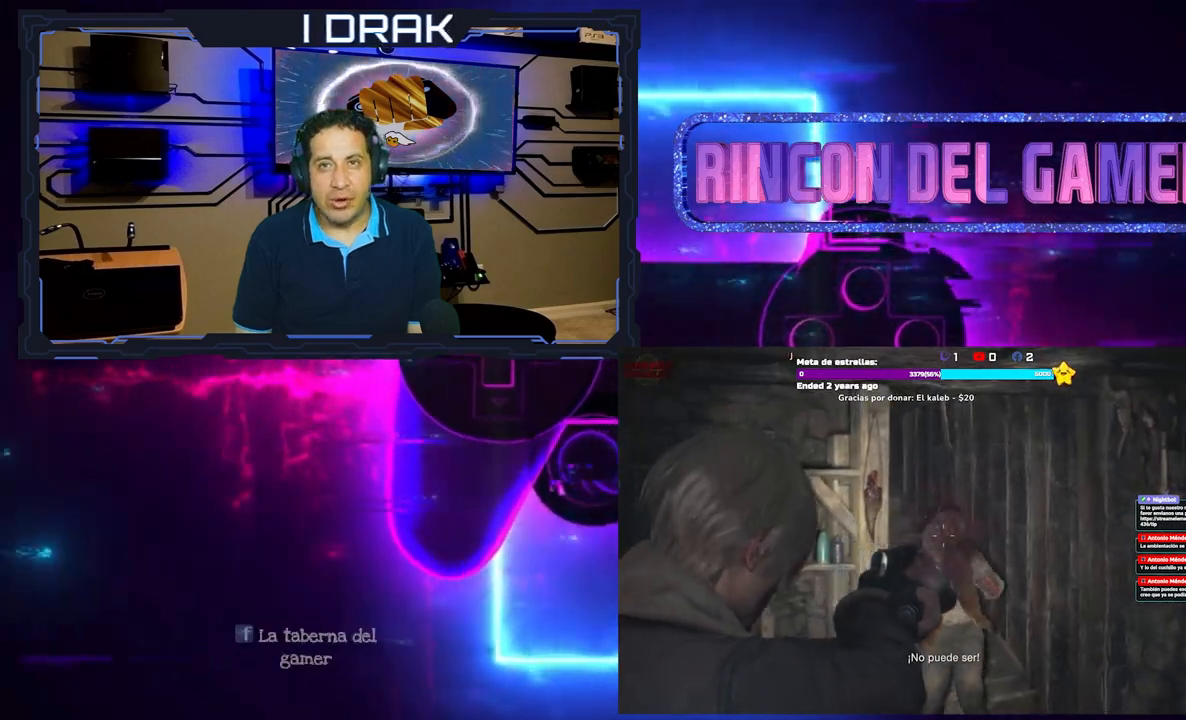
{"dt_ms": 500, "buttons": [], "right_stick": "down", "events": [[400, "right_stick", "down"]]}
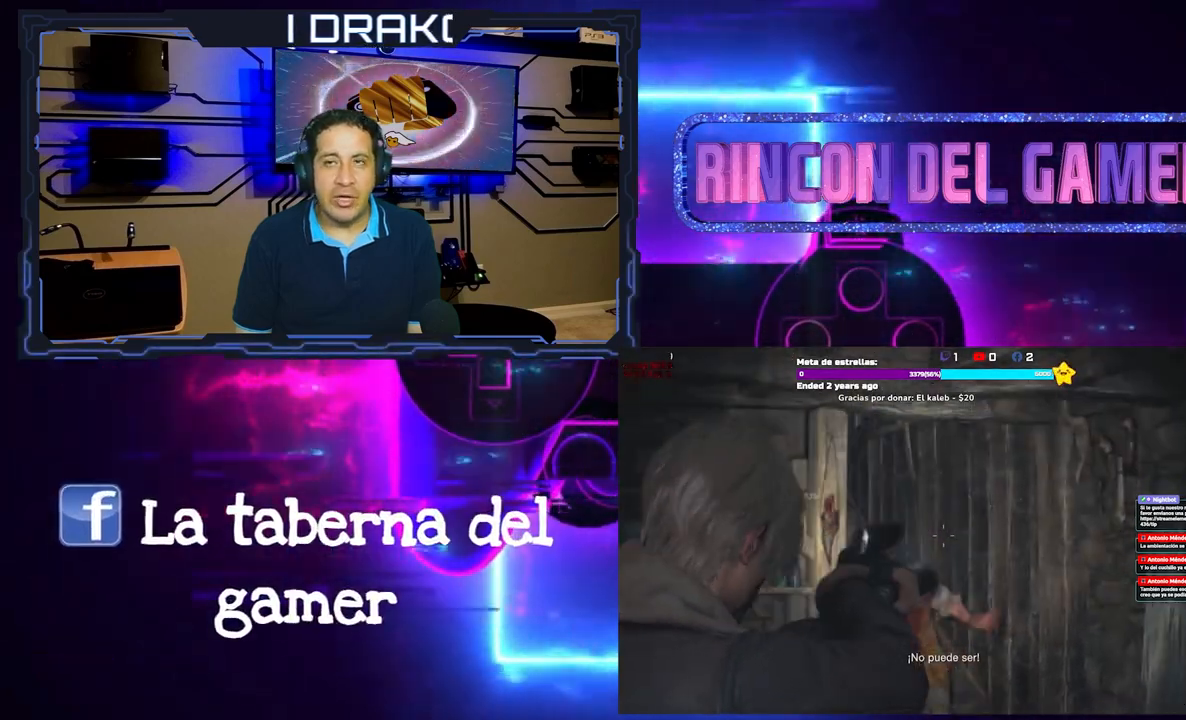
{"dt_ms": 500, "buttons": [], "right_stick": "down", "events": [[67, "right_stick", "center"], [467, "right_stick", "down"]]}
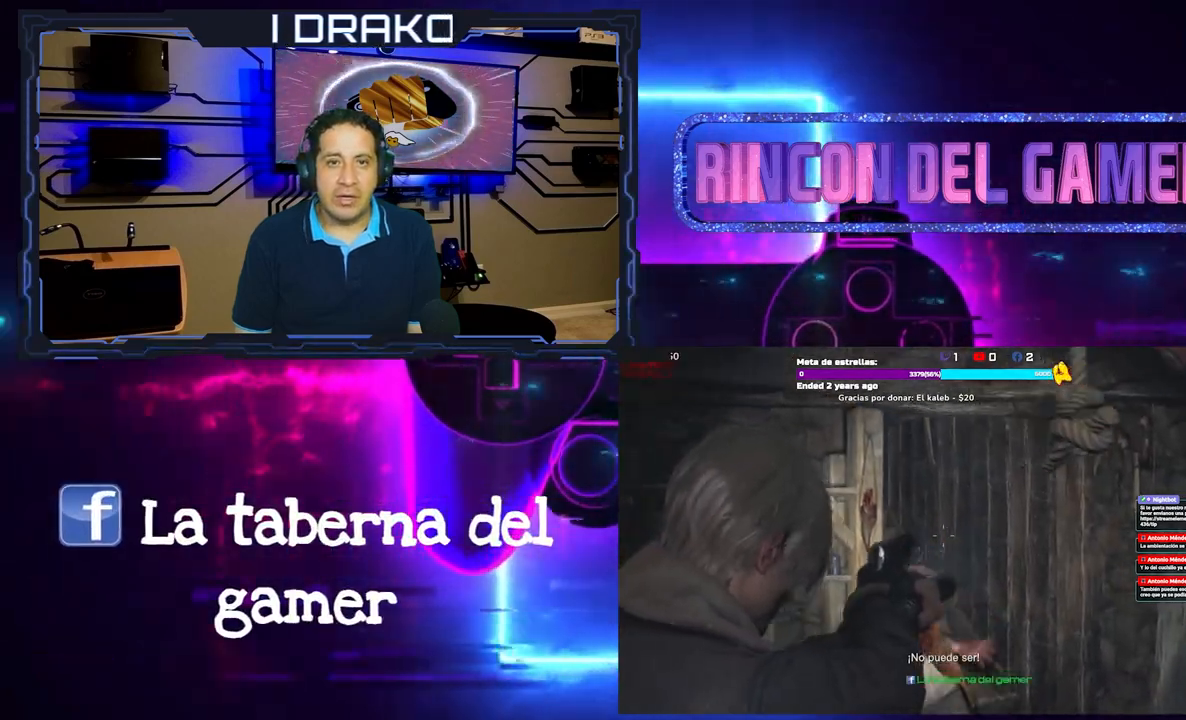
{"dt_ms": 500, "buttons": [], "right_stick": "right", "events": [[183, "R2", "down"], [317, "R2", "up"], [433, "right_stick", "right"]]}
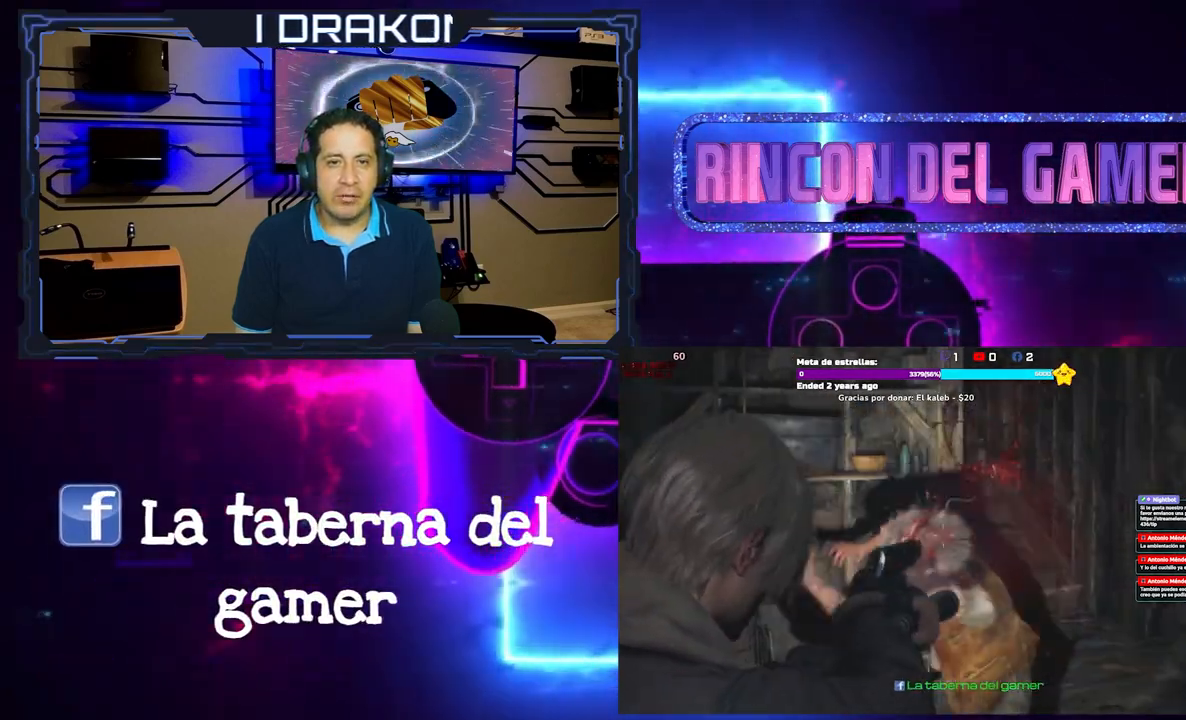
{"dt_ms": 500, "buttons": [], "right_stick": "center", "events": [[83, "R2", "down"], [150, "right_stick", "center"], [200, "R2", "up"], [283, "right_stick", "down-left"], [350, "right_stick", "center"]]}